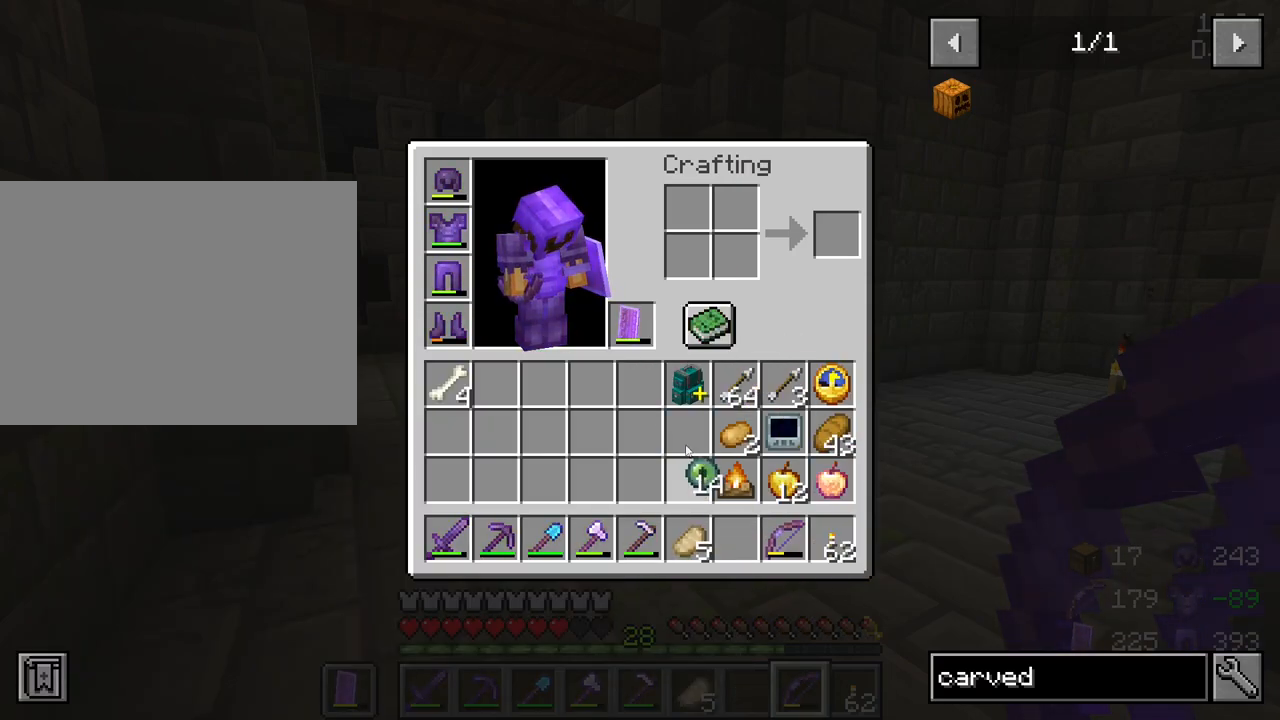
Gameplay with keyboard and mouse; each line is a JSON object with the keys and mouse buttons held at the frame after it. "events" lists presses ("down") and releases ("up") of "1", "2", "3", "4", "5", "a", "alt", "c", "caps_lock", "ctrl", "d", "e", "f", "g", "q", "r", "s", "shift", "space", "t", "tab", "v", "w", "x", "z", "mouse_left", "mouse_wheel" and "mouse_right" between this image and that frame as [ms after this image, input, new state], when the widget could be followed in between. "mouse_left", "mouse_wheel", "mouse_right" = the "left", "wheel", "right" buttons of the "mouse" list. No other keys are recorded. Fast repeated clicks can show as one long hold. "wheel" means that the mouse wheel is clicked or scrolled. "mouse_move" is the direction in which the mouse moves at that frame (one of eight, or "still"), when it could be read.
{"keys": [], "mouse": [], "mouse_move": "left", "events": []}
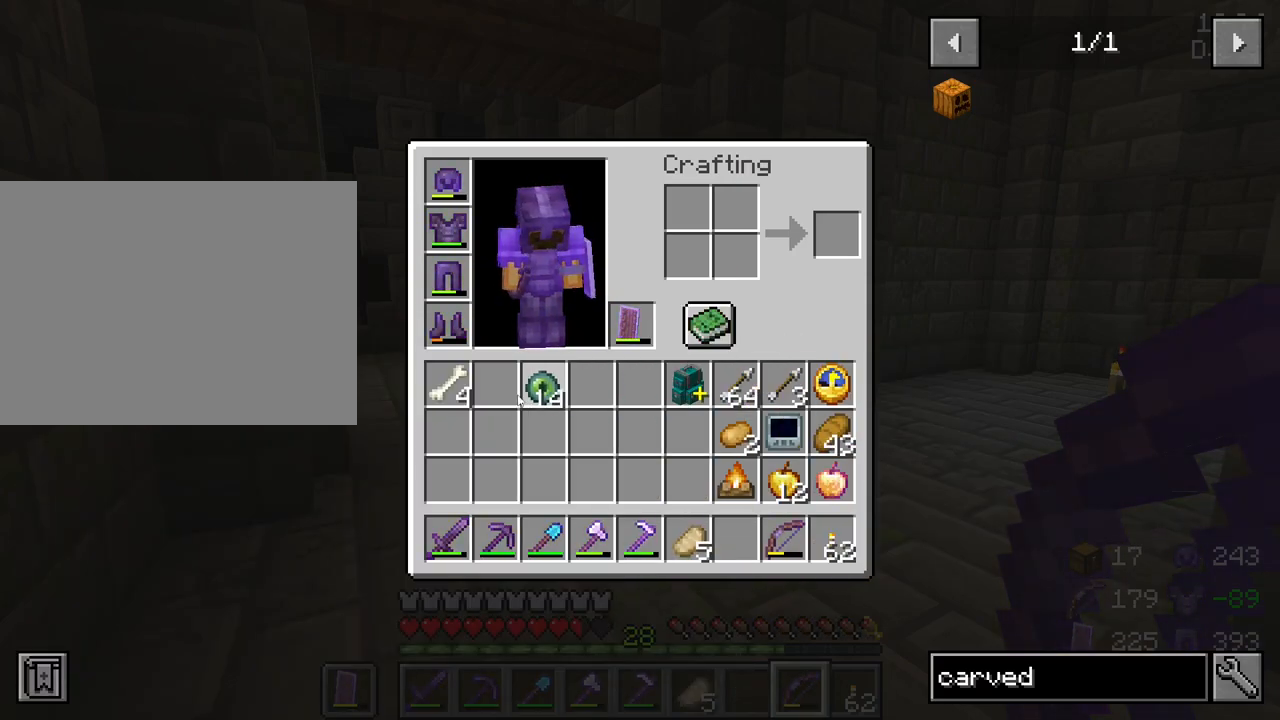
{"keys": ["e"], "mouse": [], "mouse_move": "still", "events": [[150, "mouse_left", "down"], [233, "mouse_left", "up"], [433, "e", "down"]]}
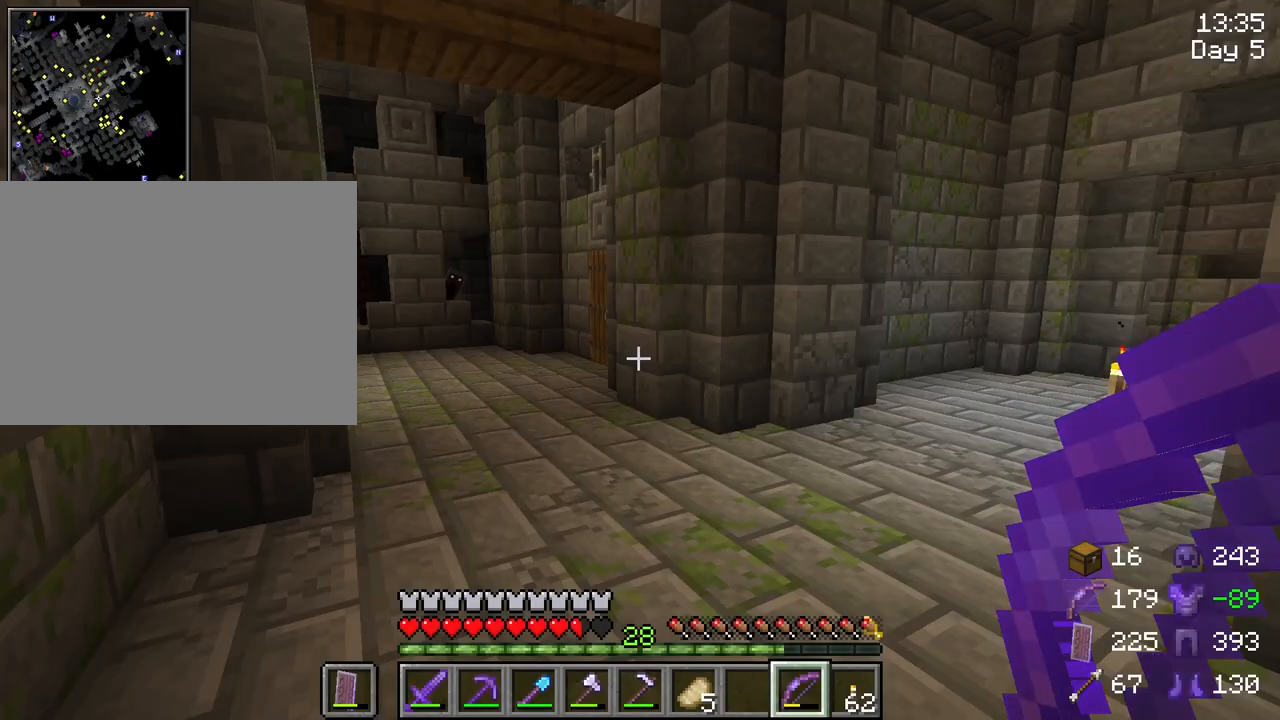
{"keys": [], "mouse": ["right"], "mouse_move": "still", "events": [[33, "e", "up"], [167, "mouse_right", "down"]]}
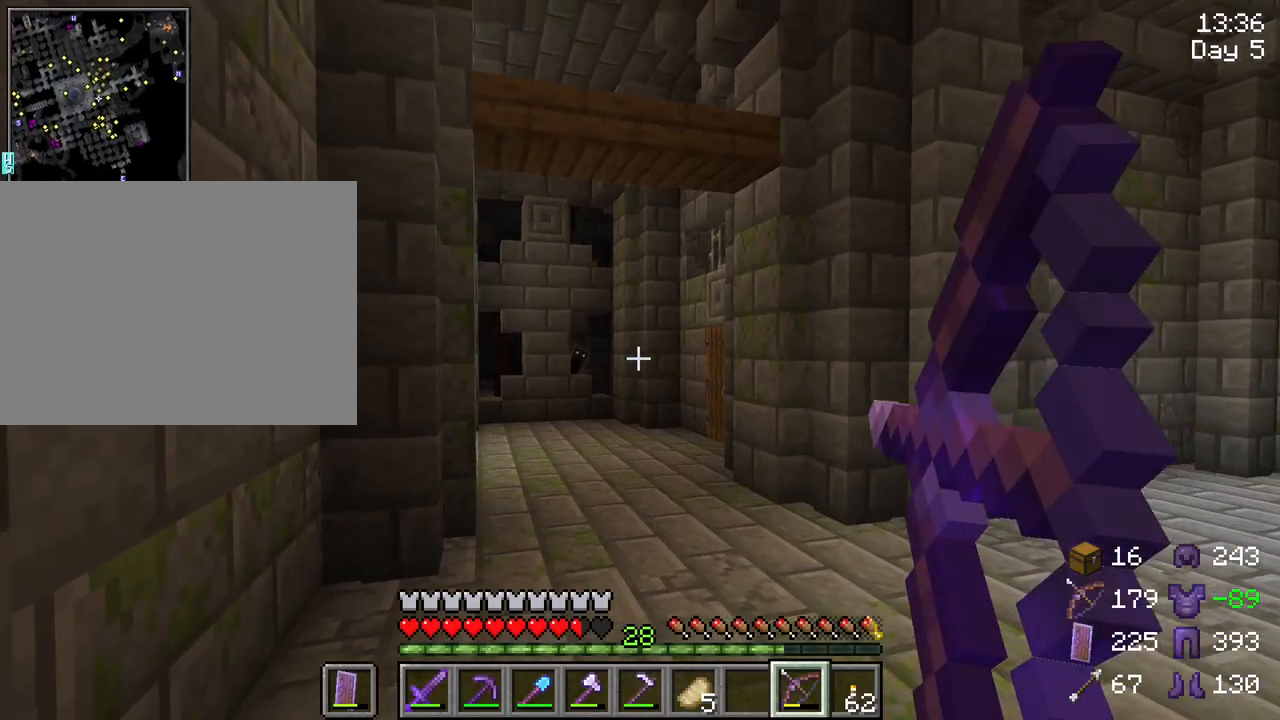
{"keys": [], "mouse": ["right"], "mouse_move": "still", "events": []}
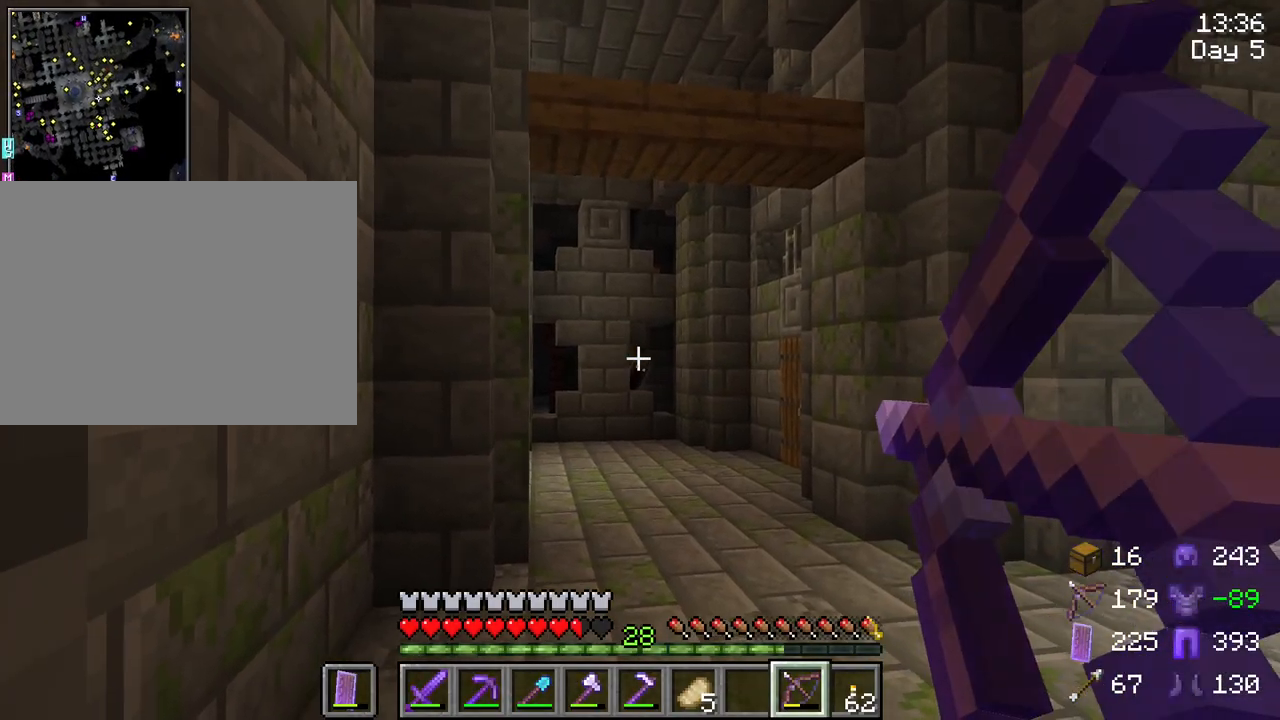
{"keys": [], "mouse": ["right"], "mouse_move": "still", "events": []}
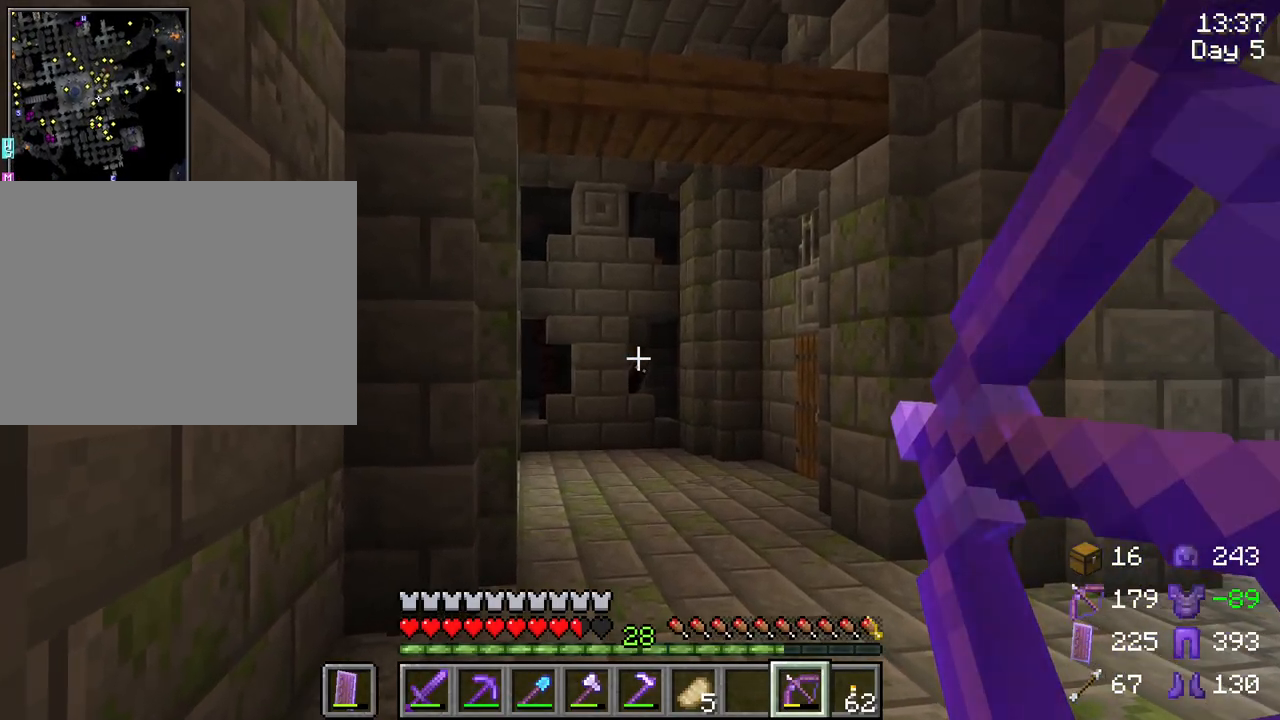
{"keys": [], "mouse": [], "mouse_move": "still", "events": [[117, "mouse_right", "up"]]}
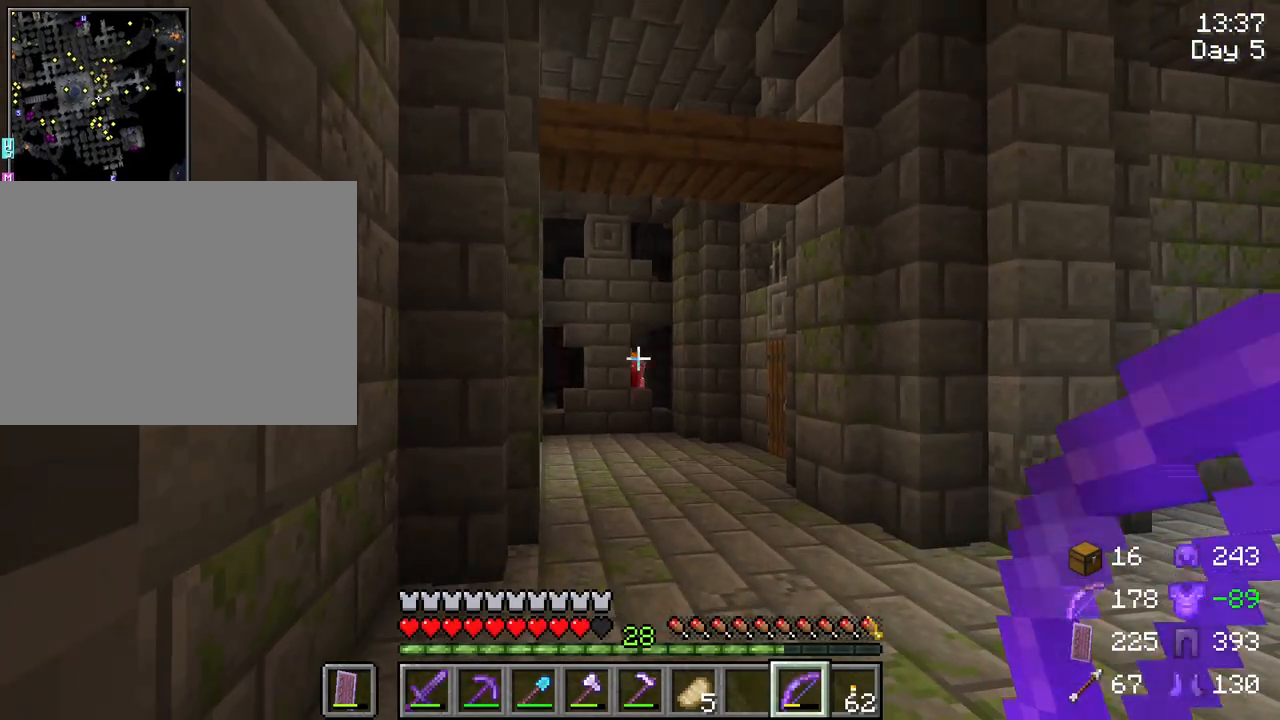
{"keys": [], "mouse": [], "mouse_move": "still", "events": []}
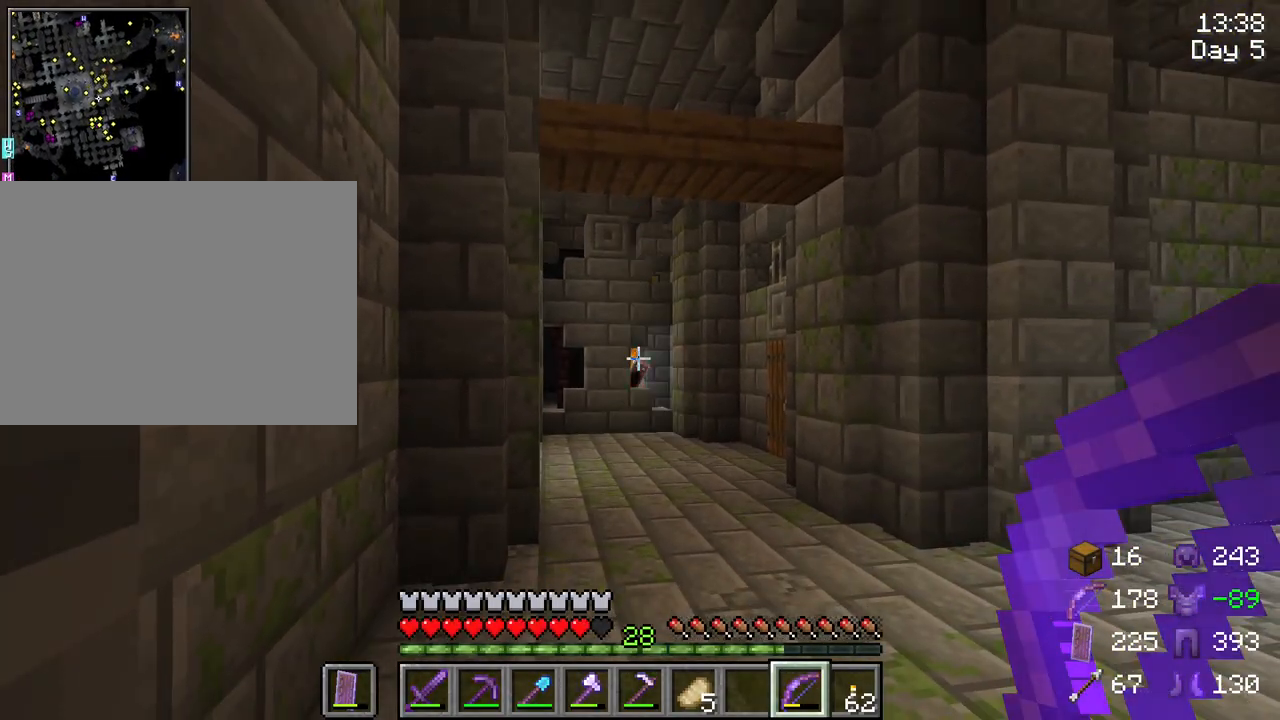
{"keys": [], "mouse": [], "mouse_move": "still", "events": []}
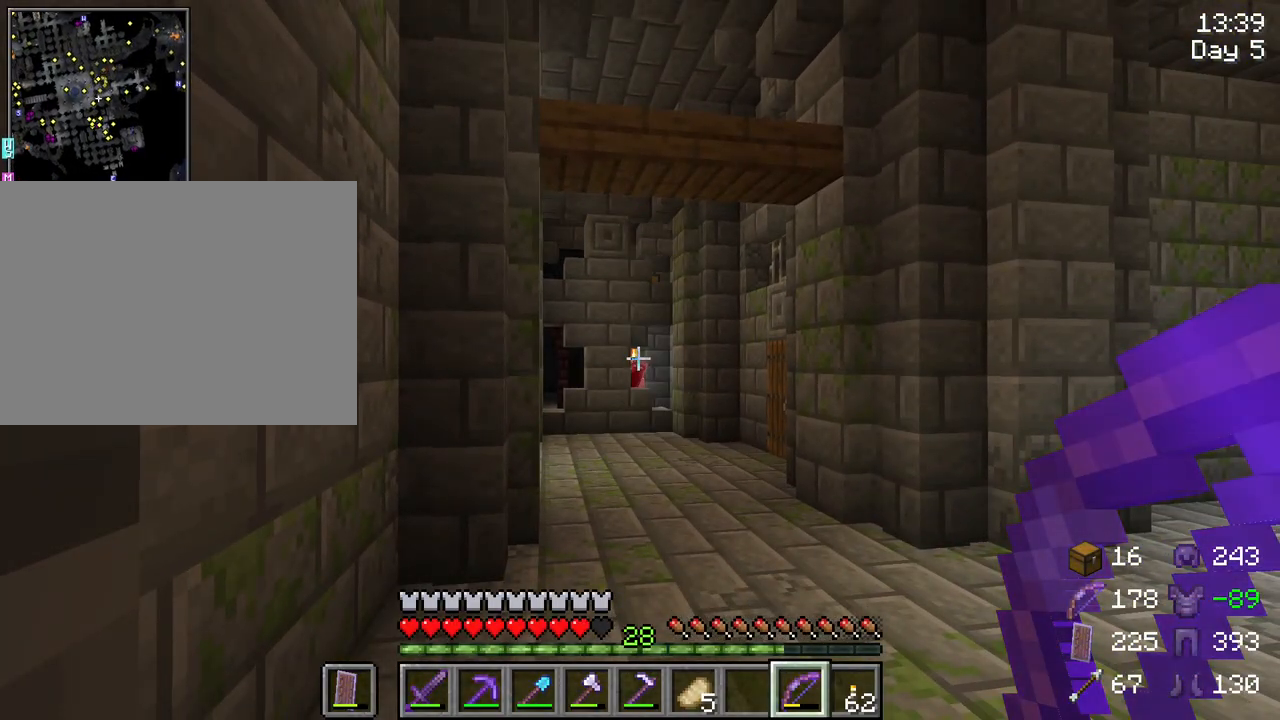
{"keys": [], "mouse": [], "mouse_move": "still", "events": []}
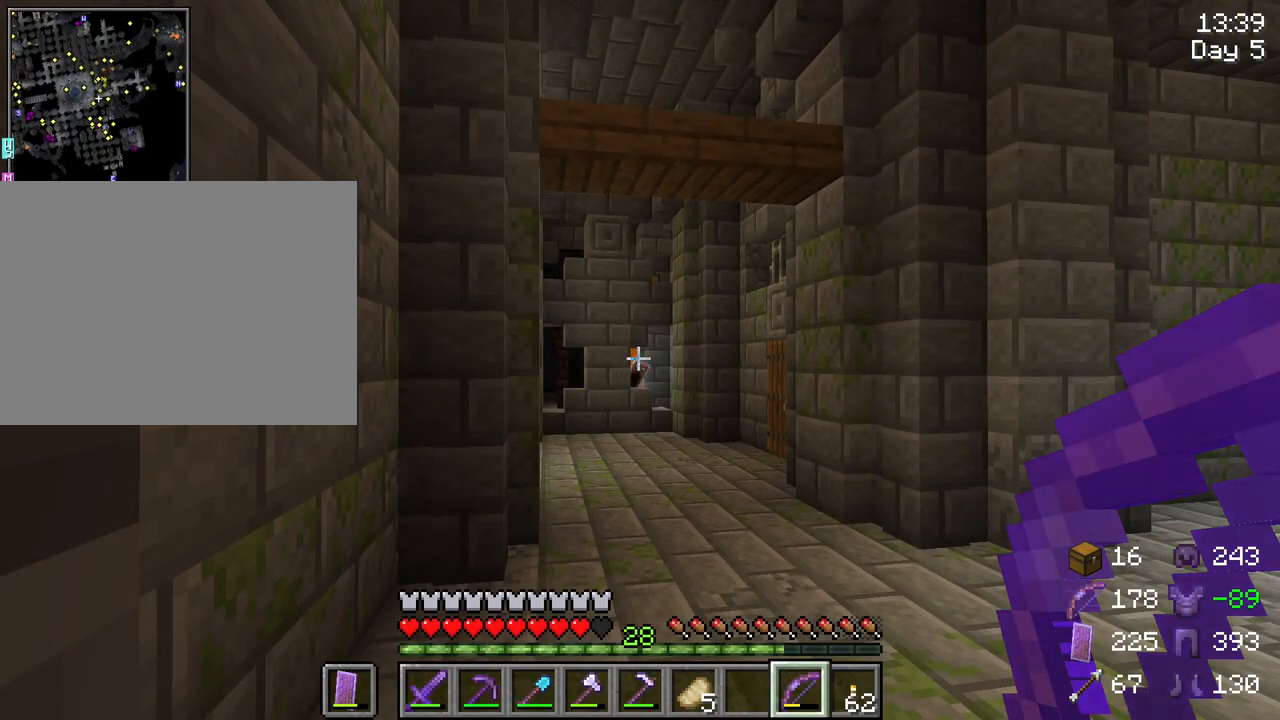
{"keys": [], "mouse": [], "mouse_move": "still", "events": []}
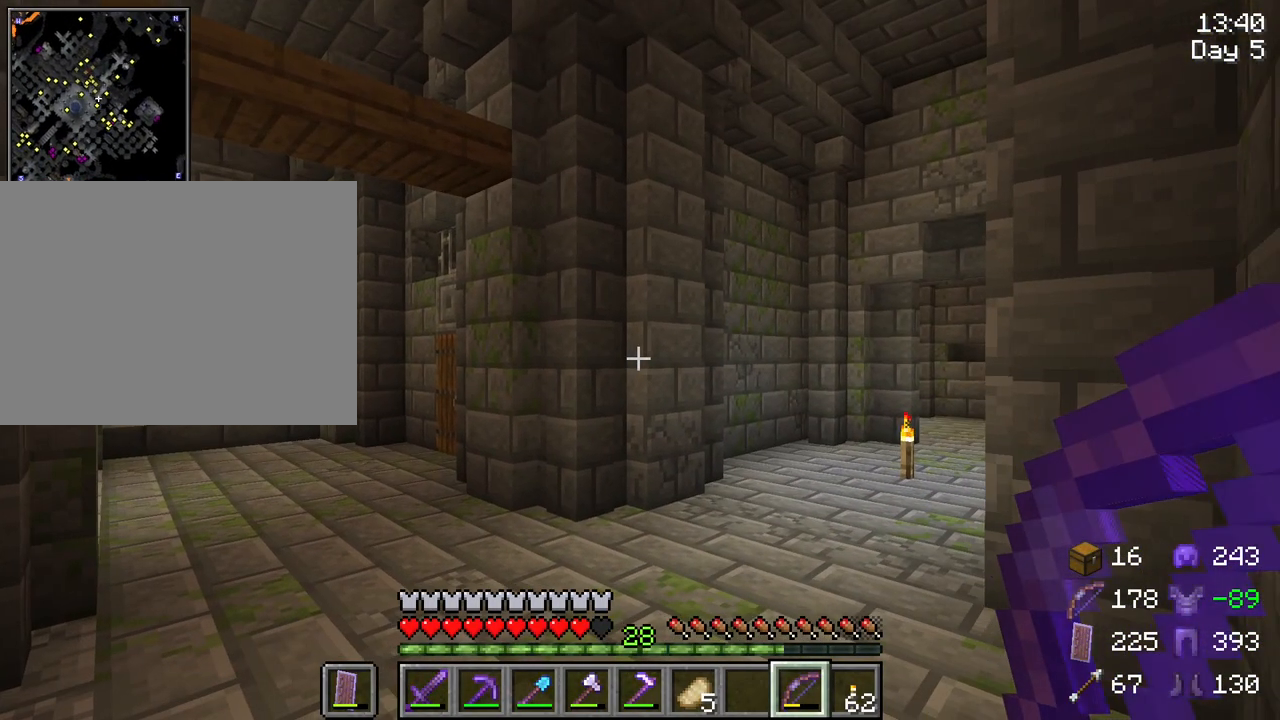
{"keys": ["shift"], "mouse": [], "mouse_move": "still", "events": [[150, "mouse_wheel", "down"], [250, "mouse_wheel", "up"], [333, "shift", "down"]]}
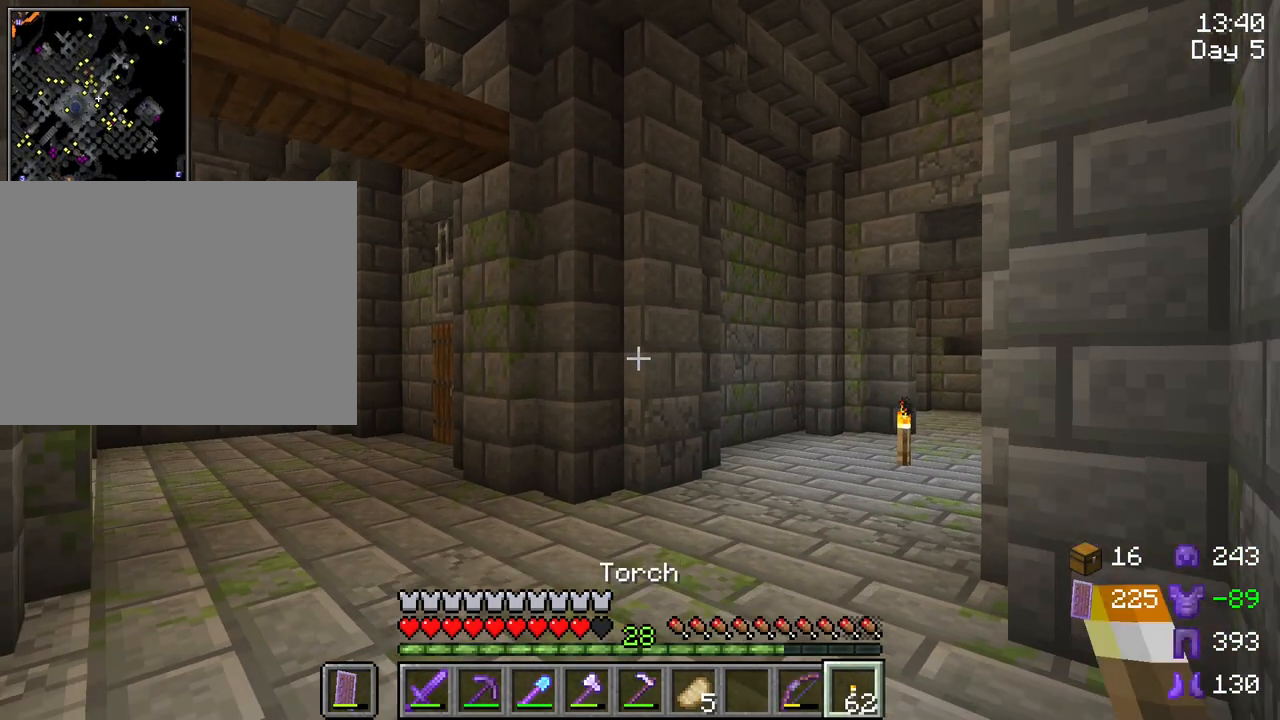
{"keys": ["a", "shift", "w"], "mouse": [], "mouse_move": "still", "events": [[117, "w", "down"], [500, "a", "down"]]}
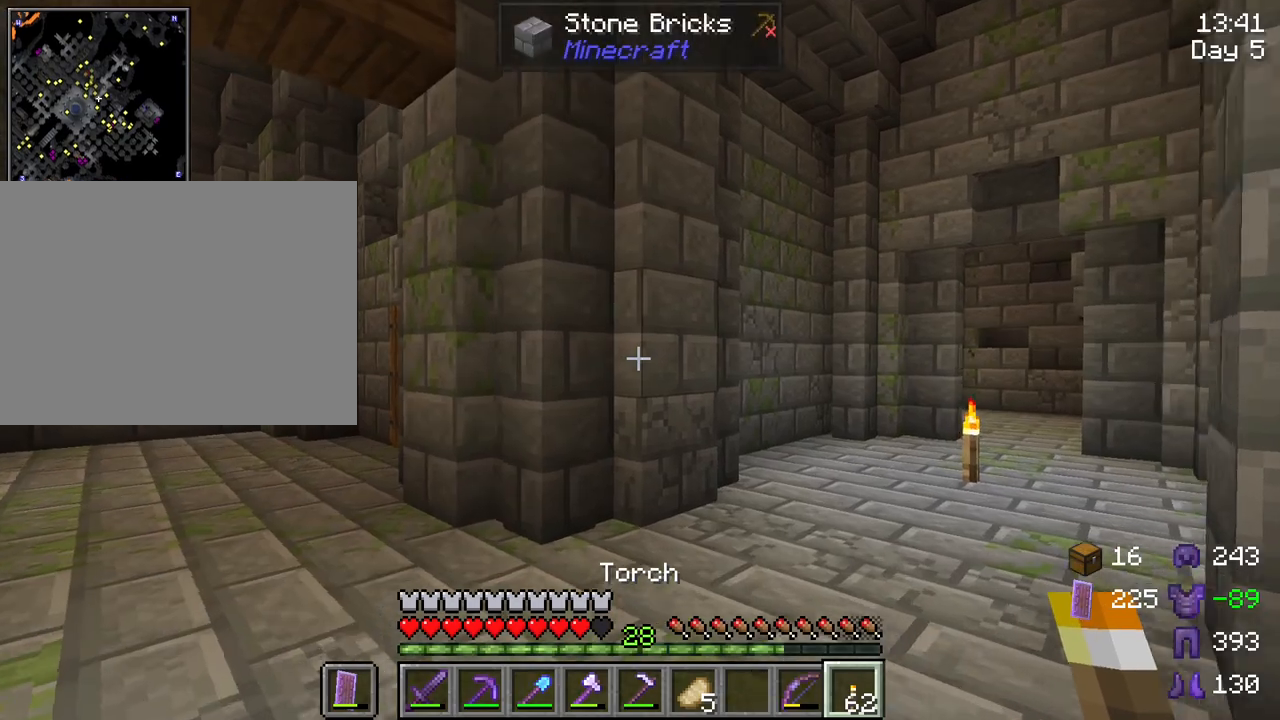
{"keys": ["shift", "w"], "mouse": [], "mouse_move": "right", "events": [[500, "a", "up"]]}
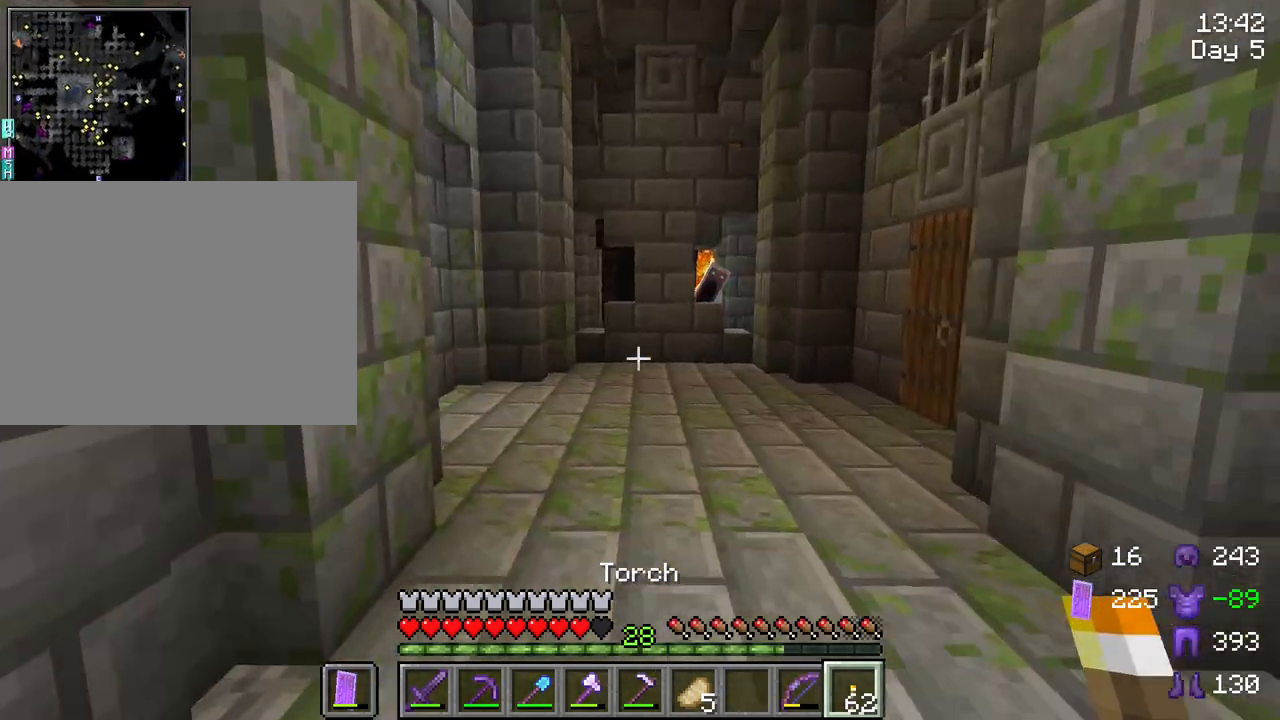
{"keys": ["shift"], "mouse": [], "mouse_move": "still", "events": [[200, "w", "up"]]}
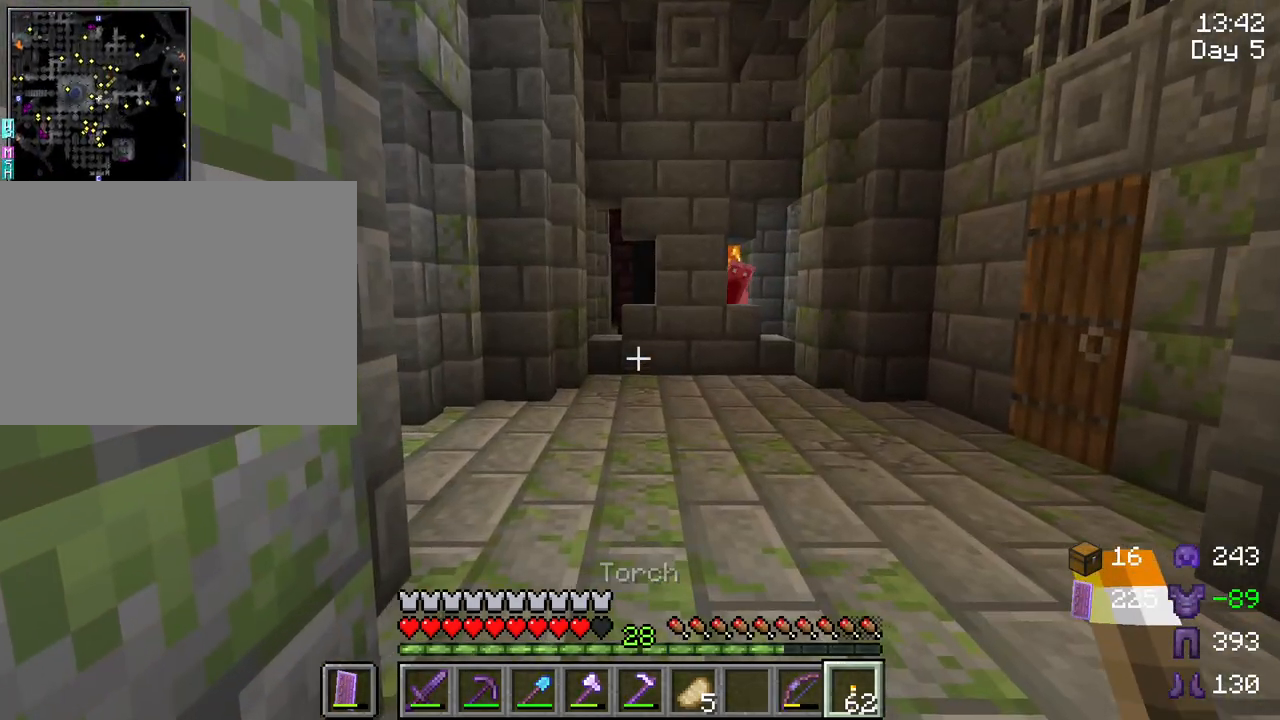
{"keys": ["shift", "w"], "mouse": [], "mouse_move": "still", "events": [[250, "w", "down"]]}
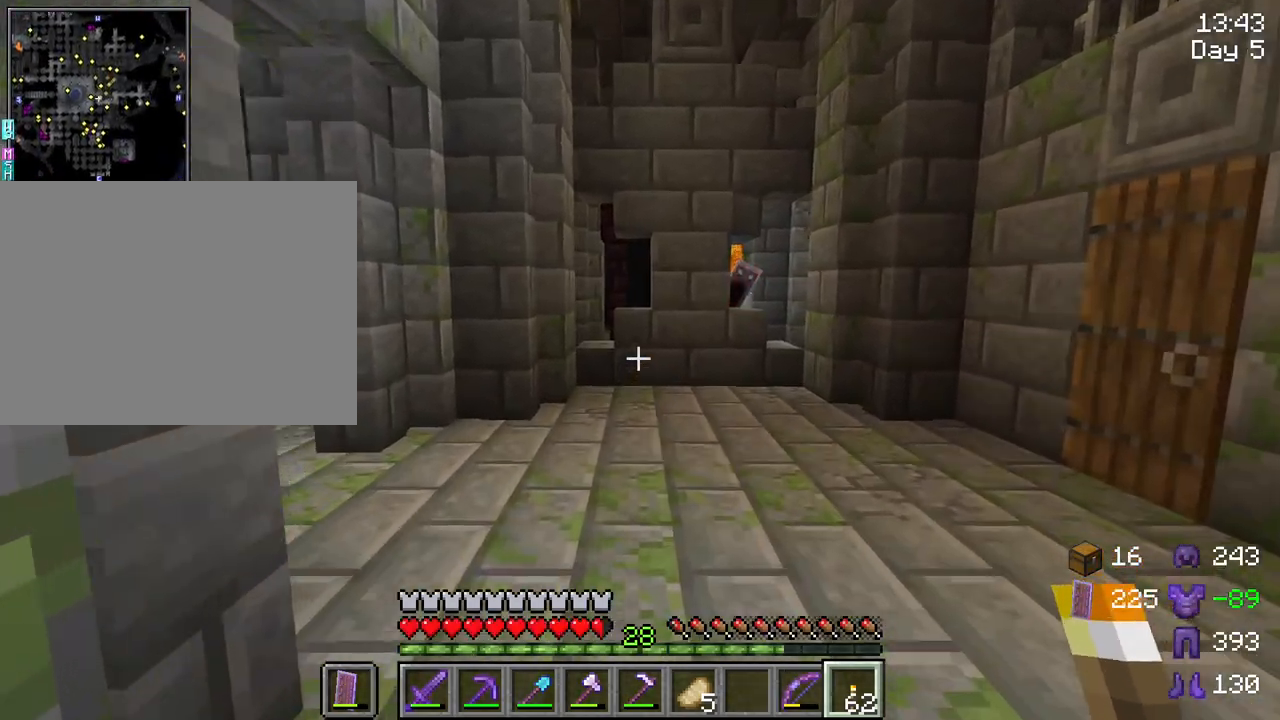
{"keys": ["shift", "w"], "mouse": [], "mouse_move": "still", "events": []}
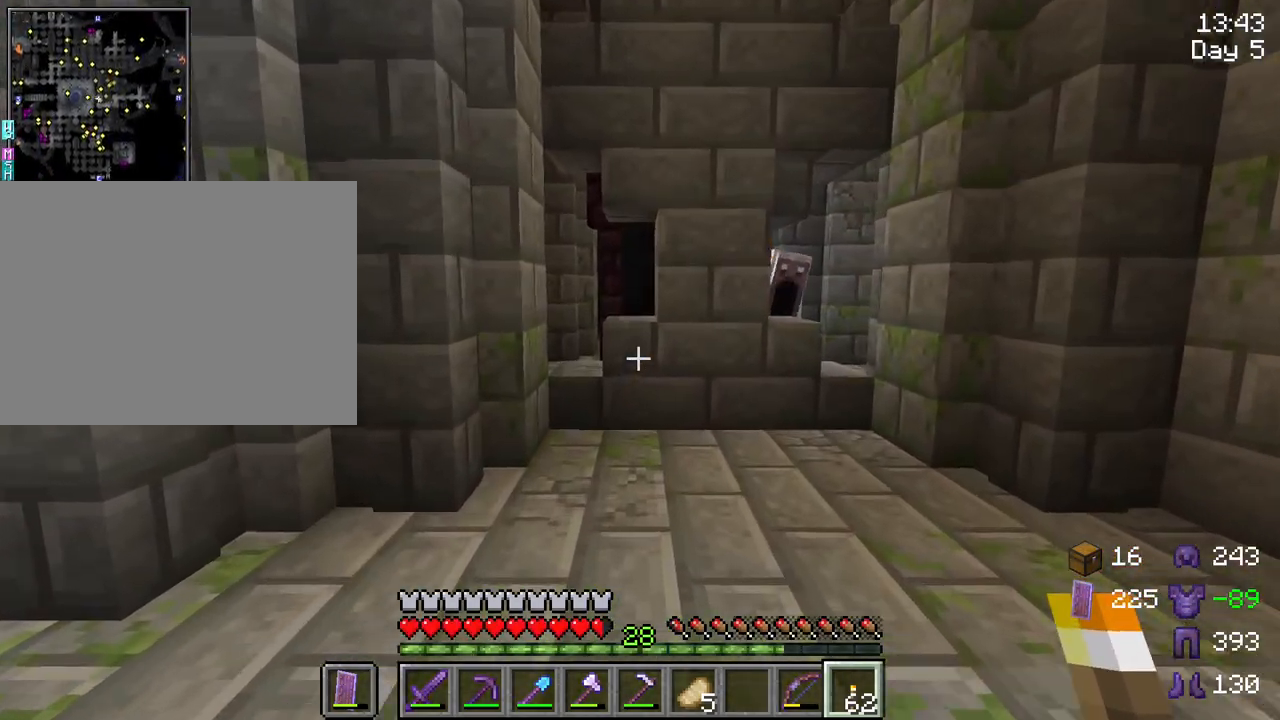
{"keys": ["shift", "w"], "mouse": [], "mouse_move": "still", "events": []}
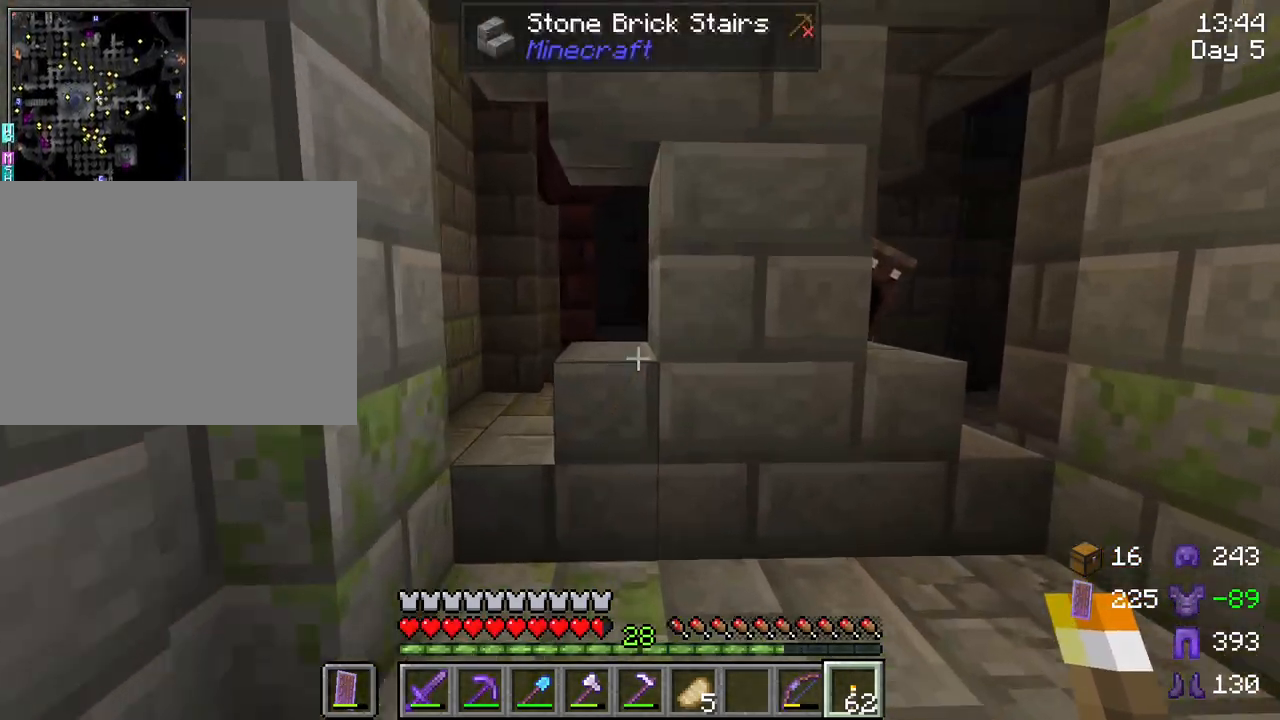
{"keys": ["d", "shift", "w"], "mouse": [], "mouse_move": "still", "events": [[17, "d", "down"]]}
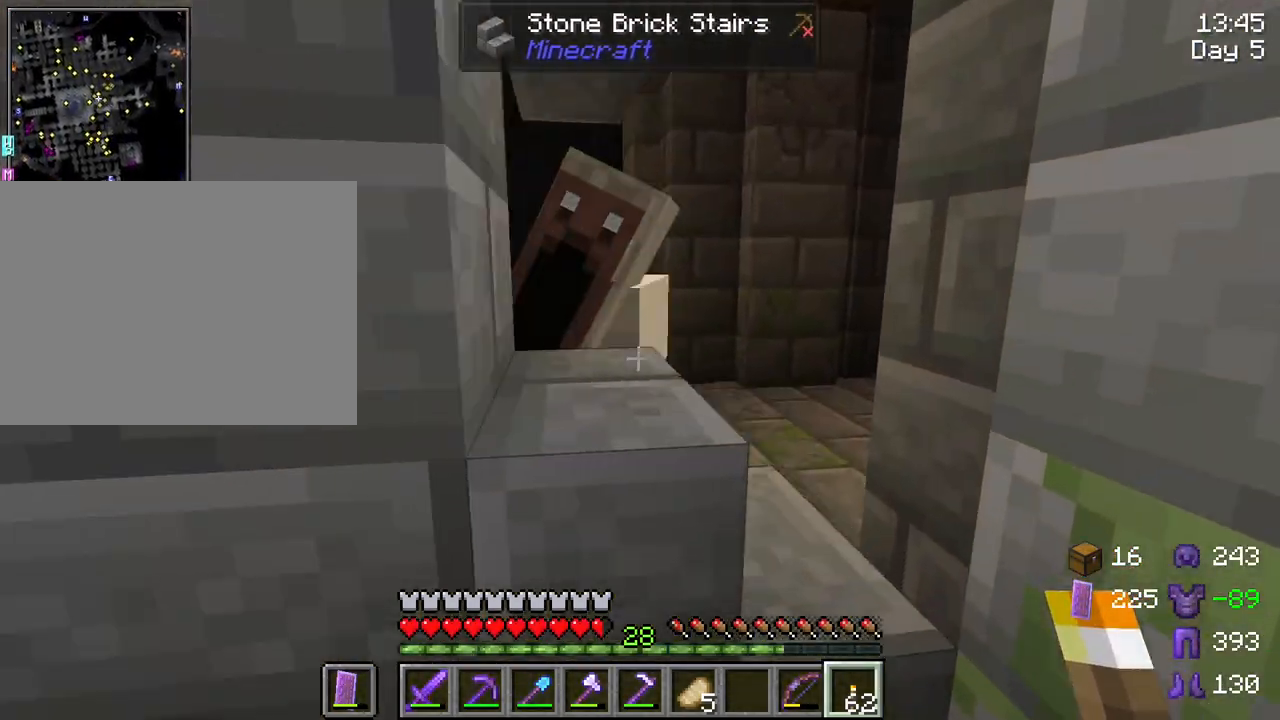
{"keys": ["shift"], "mouse": ["right"], "mouse_move": "still", "events": [[33, "d", "up"], [33, "w", "up"], [317, "mouse_right", "down"]]}
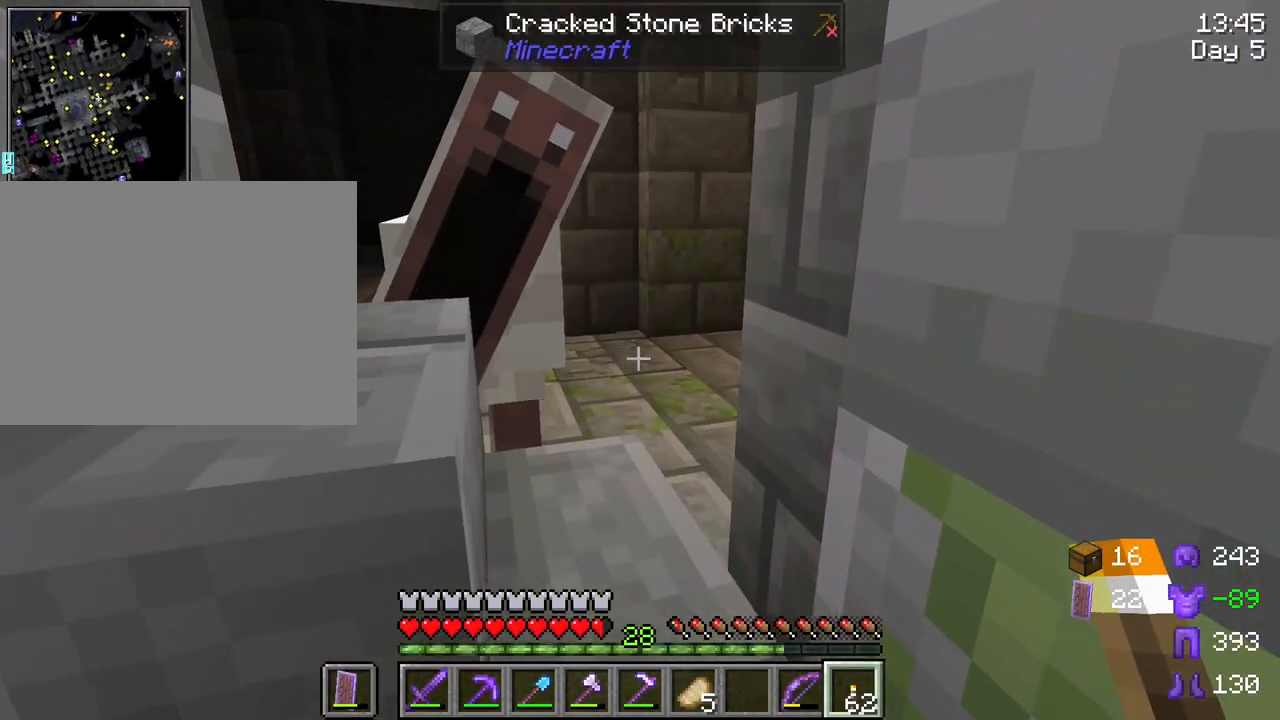
{"keys": ["shift"], "mouse": [], "mouse_move": "still", "events": [[283, "mouse_right", "up"], [383, "mouse_right", "down"], [483, "mouse_right", "up"]]}
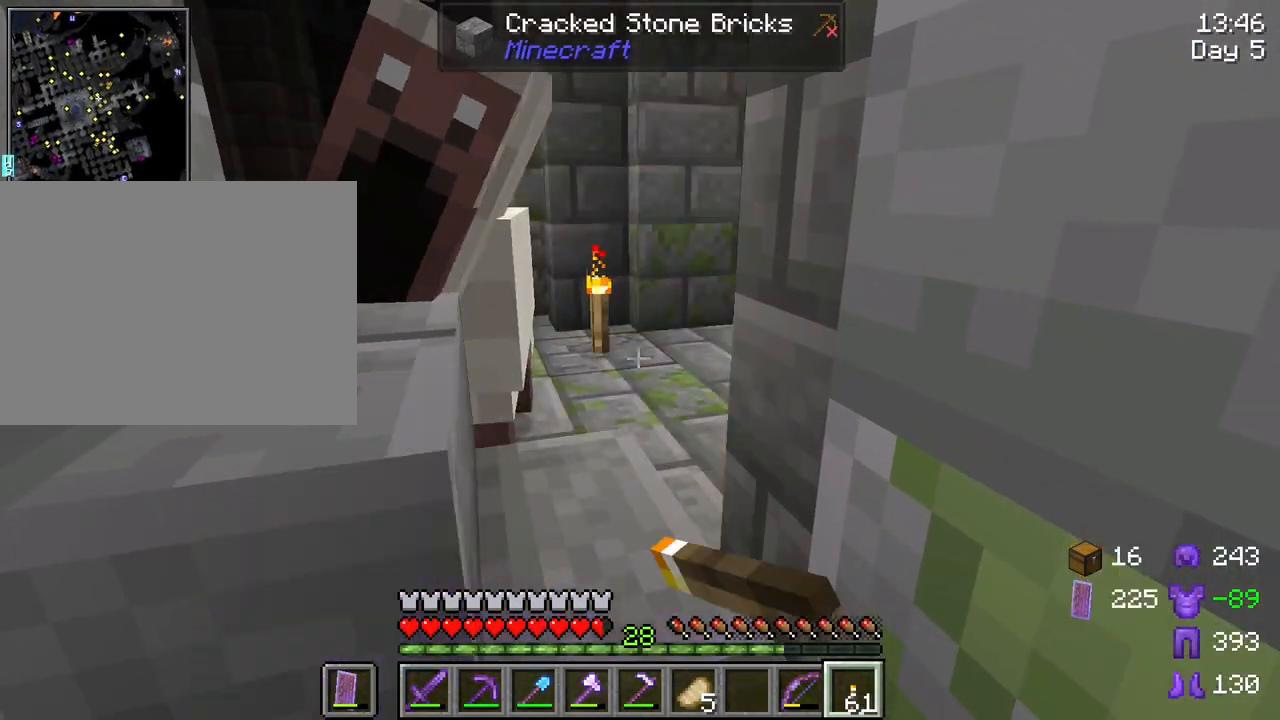
{"keys": ["shift"], "mouse": [], "mouse_move": "still", "events": []}
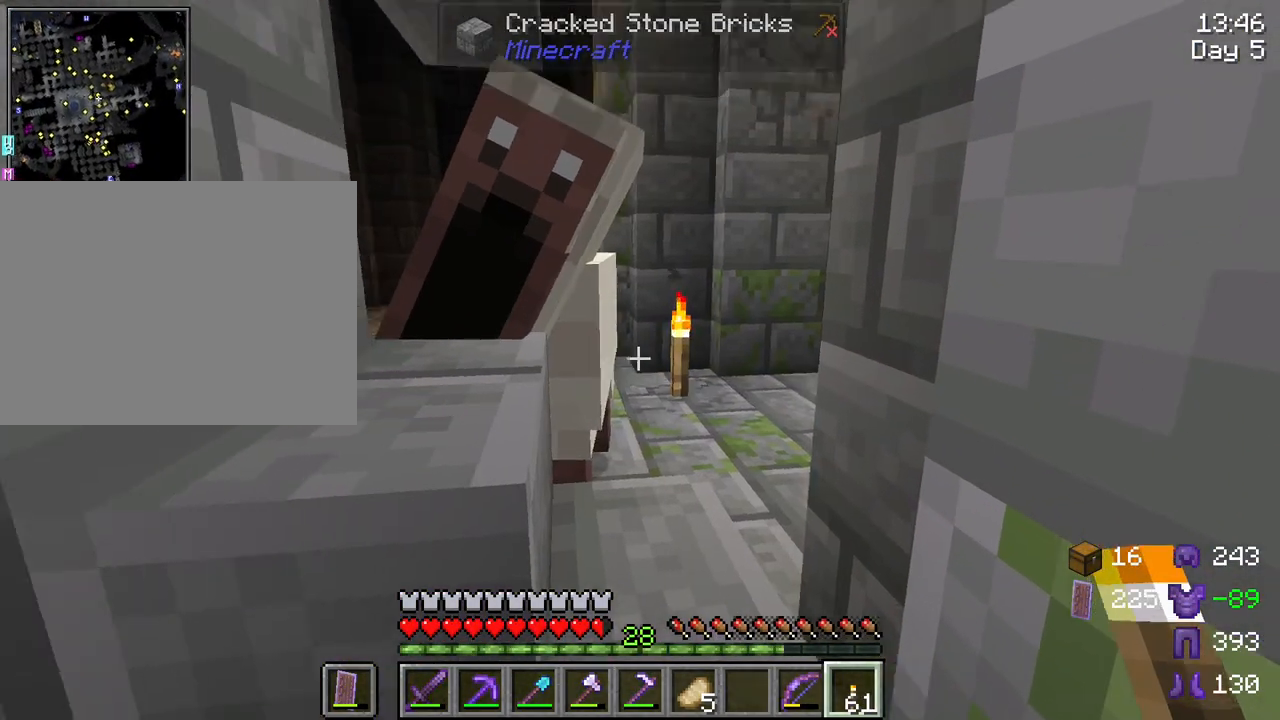
{"keys": ["s", "shift"], "mouse": [], "mouse_move": "still", "events": [[83, "s", "down"], [367, "mouse_wheel", "down"], [417, "mouse_wheel", "up"]]}
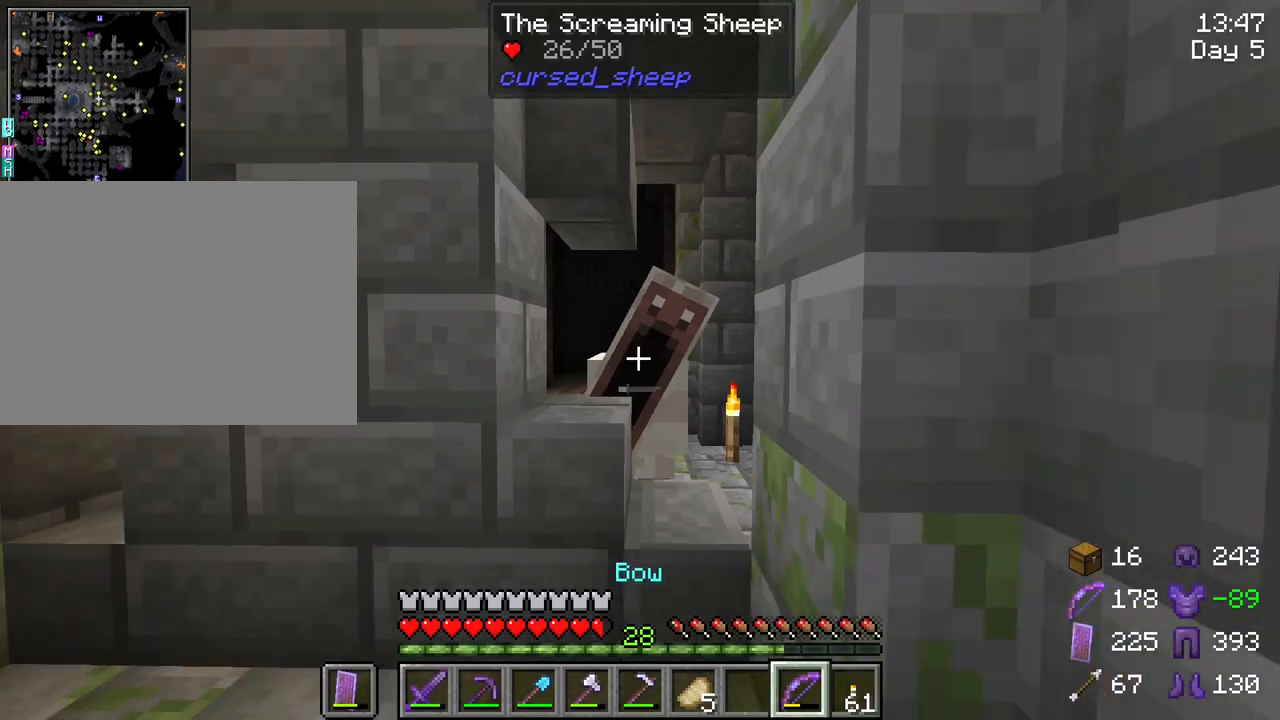
{"keys": ["s", "shift"], "mouse": ["right"], "mouse_move": "still", "events": [[100, "mouse_right", "down"], [200, "s", "up"], [283, "s", "down"]]}
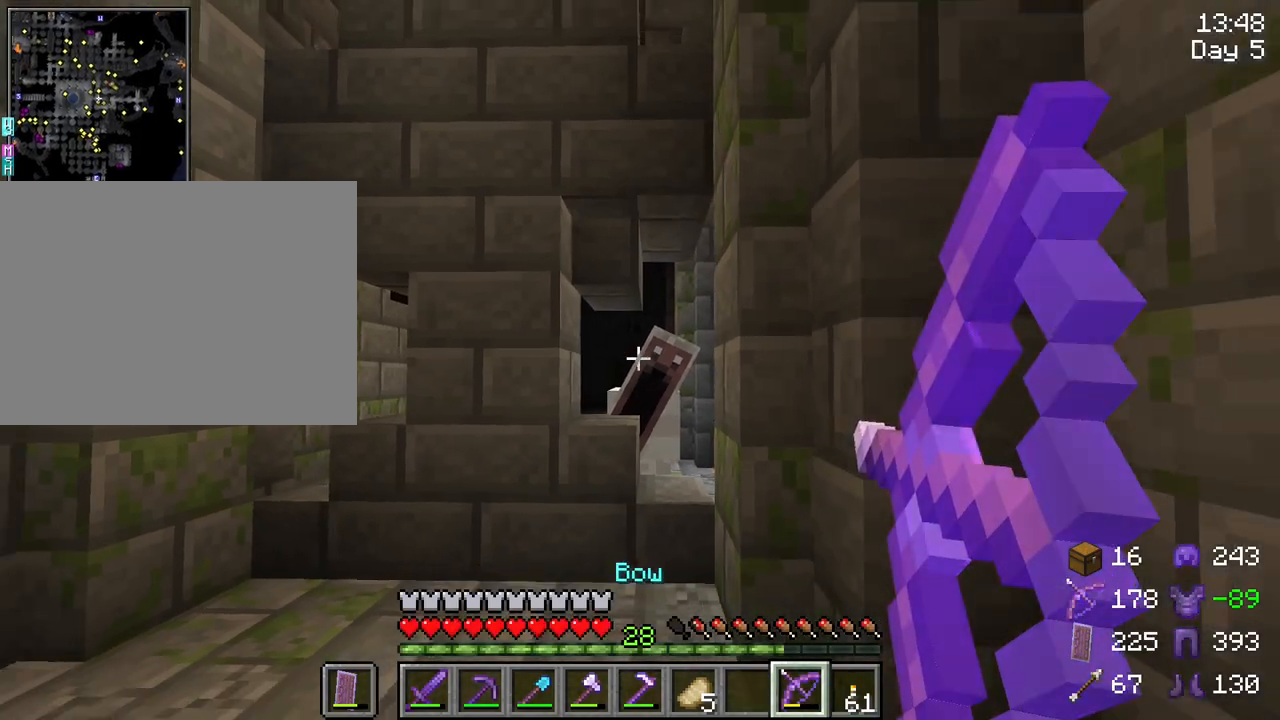
{"keys": ["s", "shift"], "mouse": ["right"], "mouse_move": "still", "events": []}
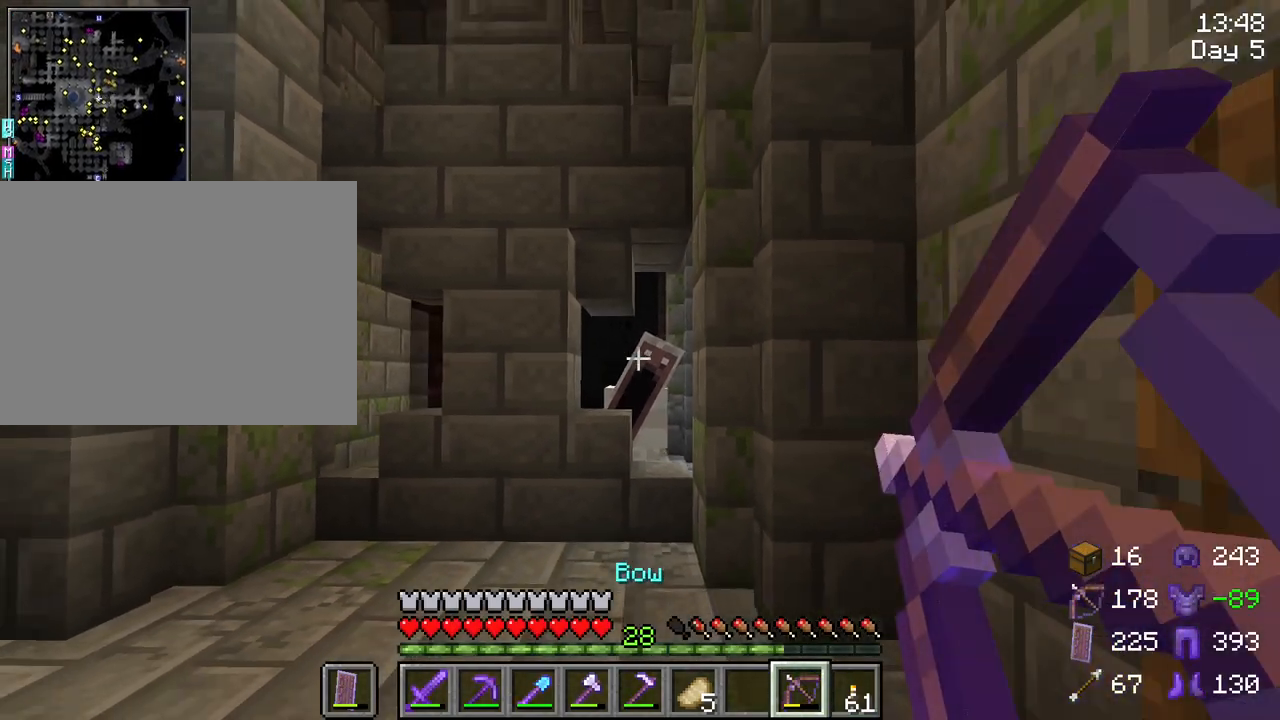
{"keys": ["s", "shift"], "mouse": [], "mouse_move": "still", "events": [[417, "mouse_right", "up"]]}
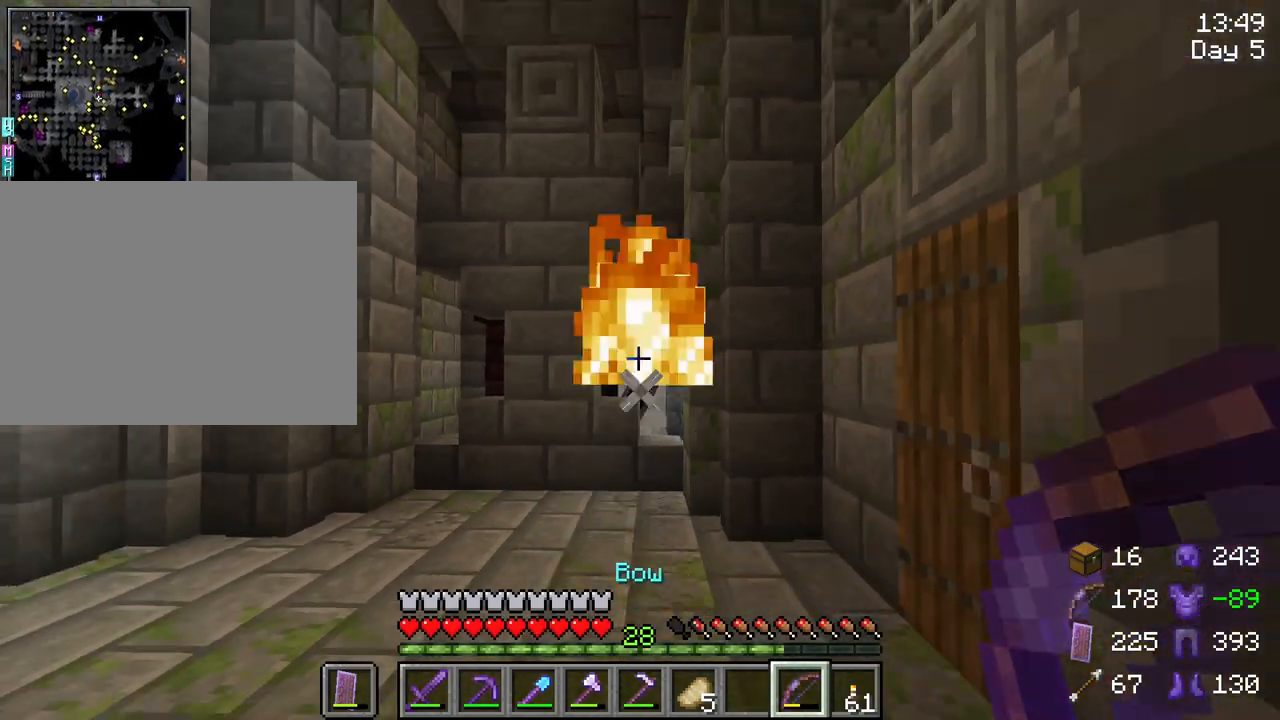
{"keys": ["shift"], "mouse": [], "mouse_move": "still", "events": [[383, "s", "up"]]}
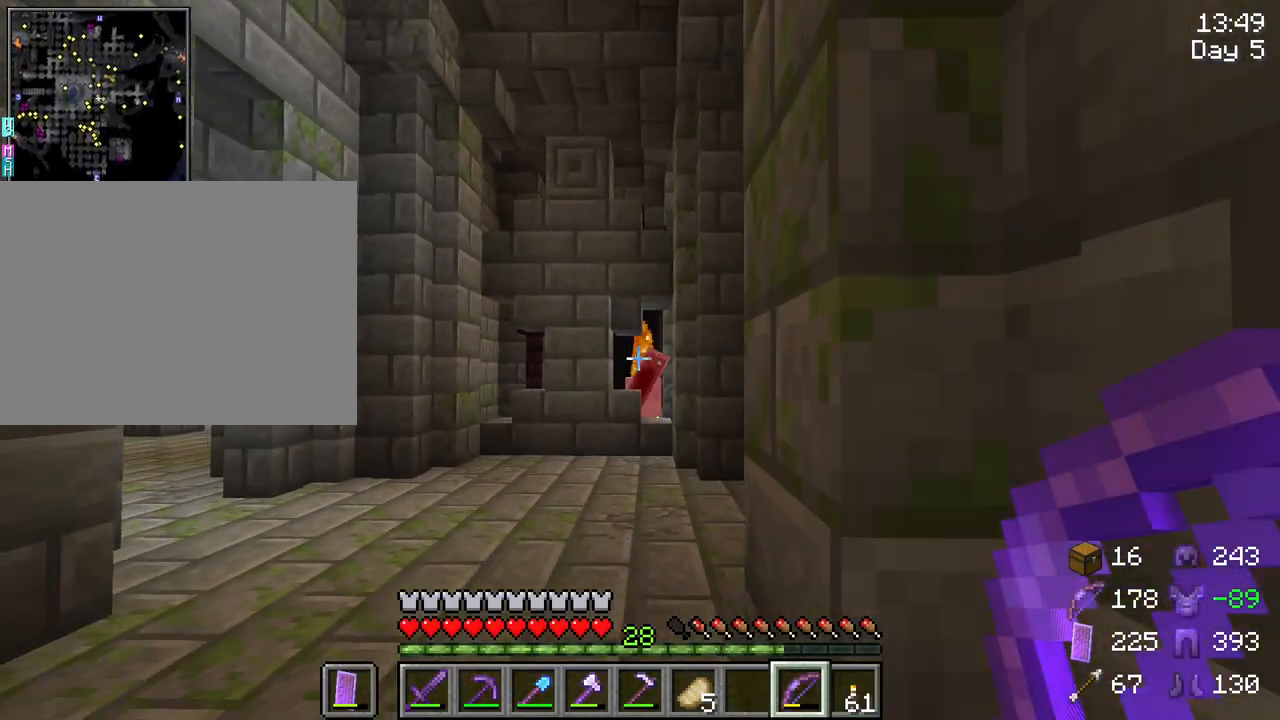
{"keys": ["shift"], "mouse": [], "mouse_move": "still", "events": []}
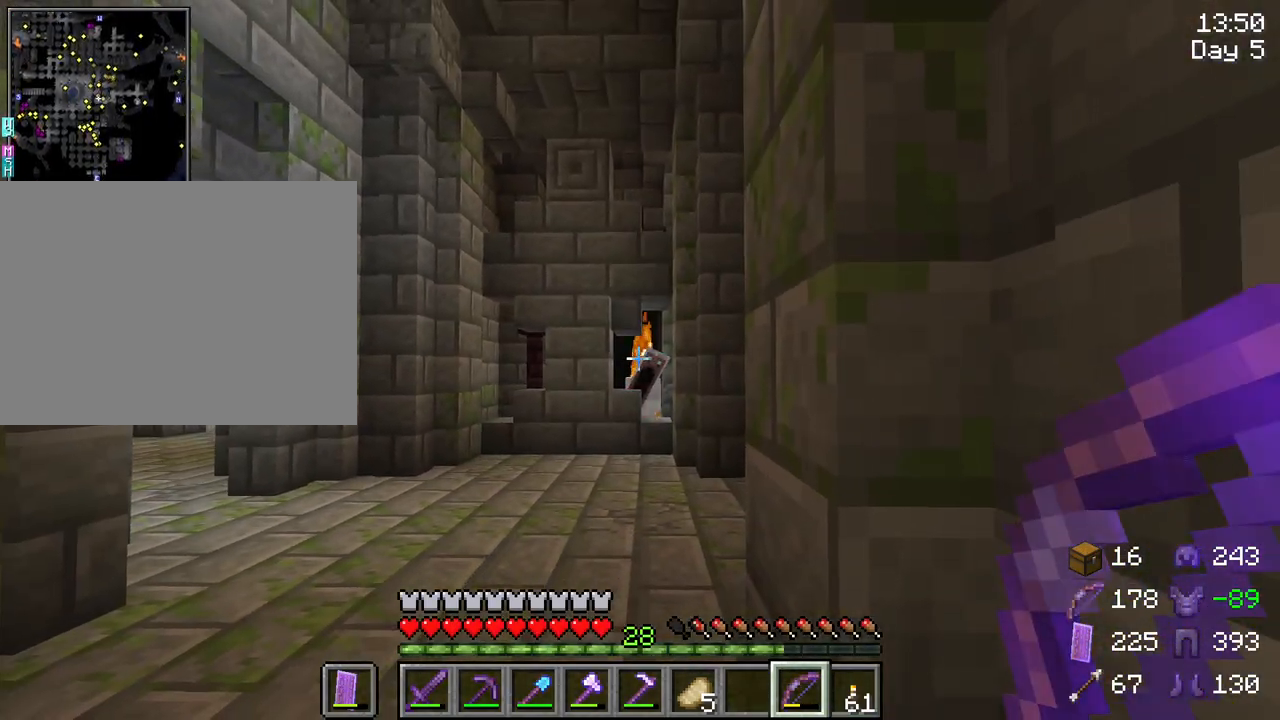
{"keys": ["shift"], "mouse": [], "mouse_move": "still", "events": [[33, "a", "down"], [417, "a", "up"]]}
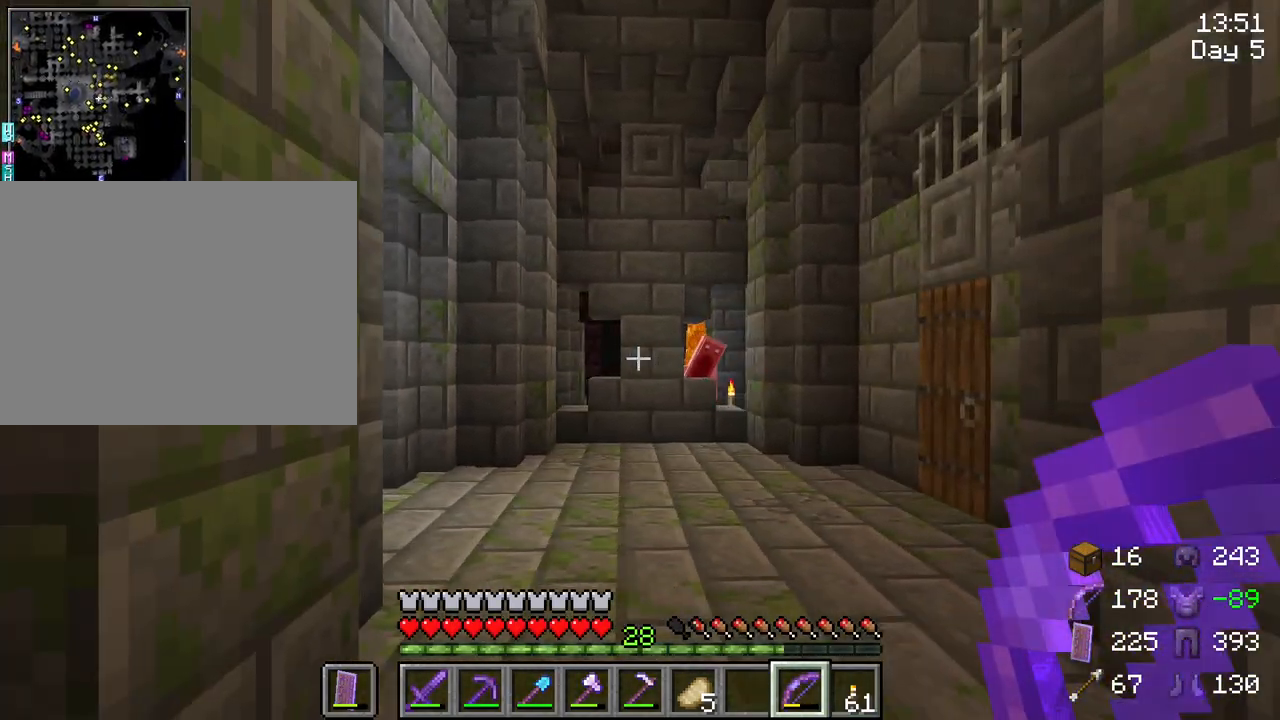
{"keys": ["shift"], "mouse": [], "mouse_move": "still", "events": []}
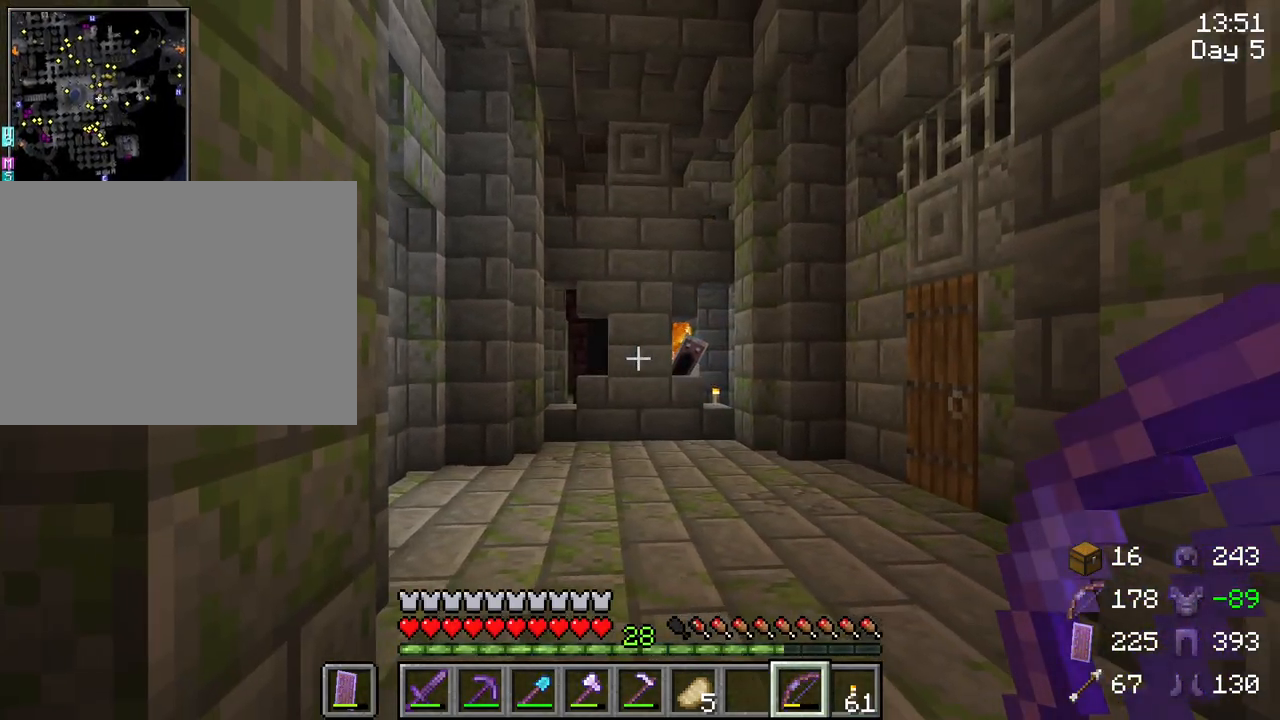
{"keys": ["shift", "w"], "mouse": [], "mouse_move": "still", "events": [[350, "w", "down"]]}